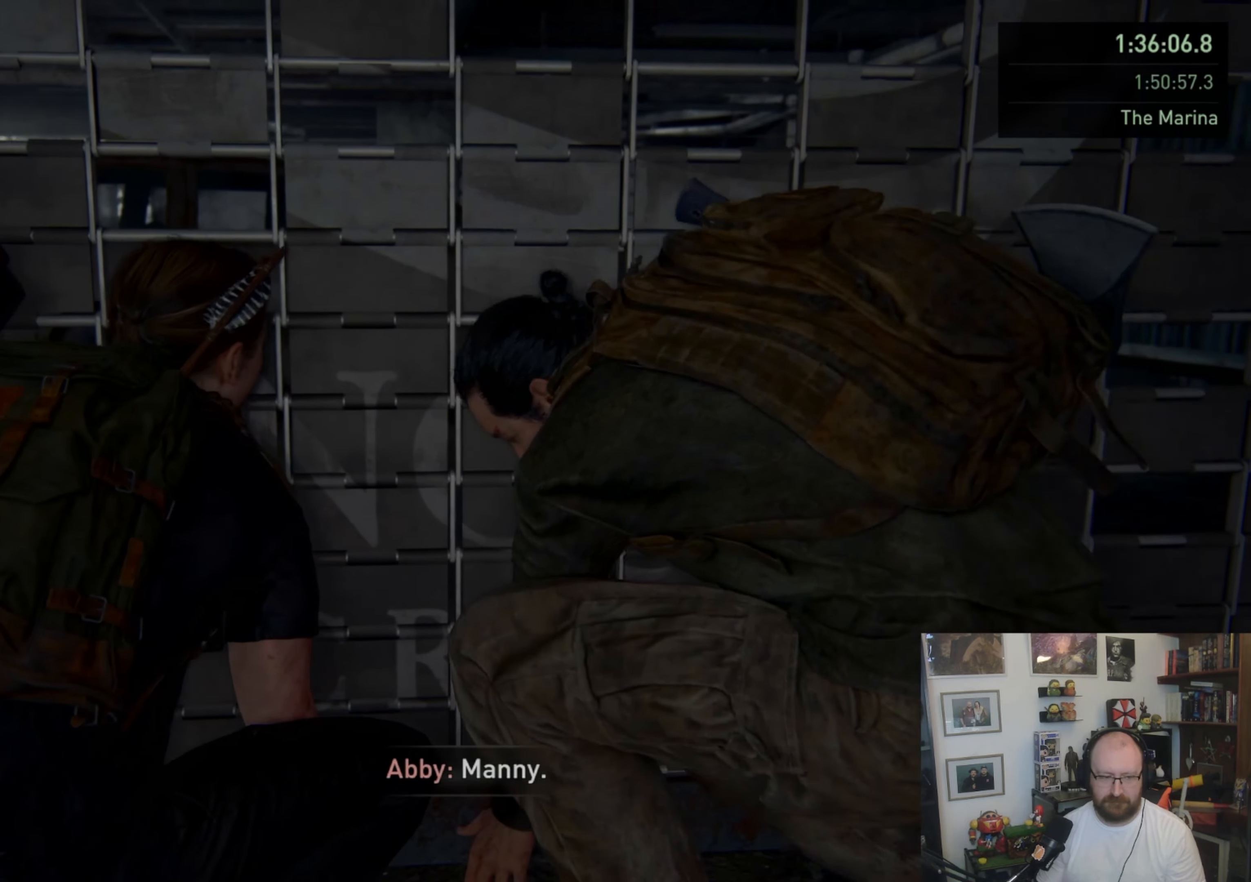
Gameplay with a controller (PlayStation layout); each line is a JSON object with the inputs held at the frame after it. "events" lists button and stick changes between this image and that frame as [ms after this image, input, new state], when the widget could be followed in between.
{"buttons": ["TRIANGLE"], "left_stick": "center", "right_stick": "center", "events": []}
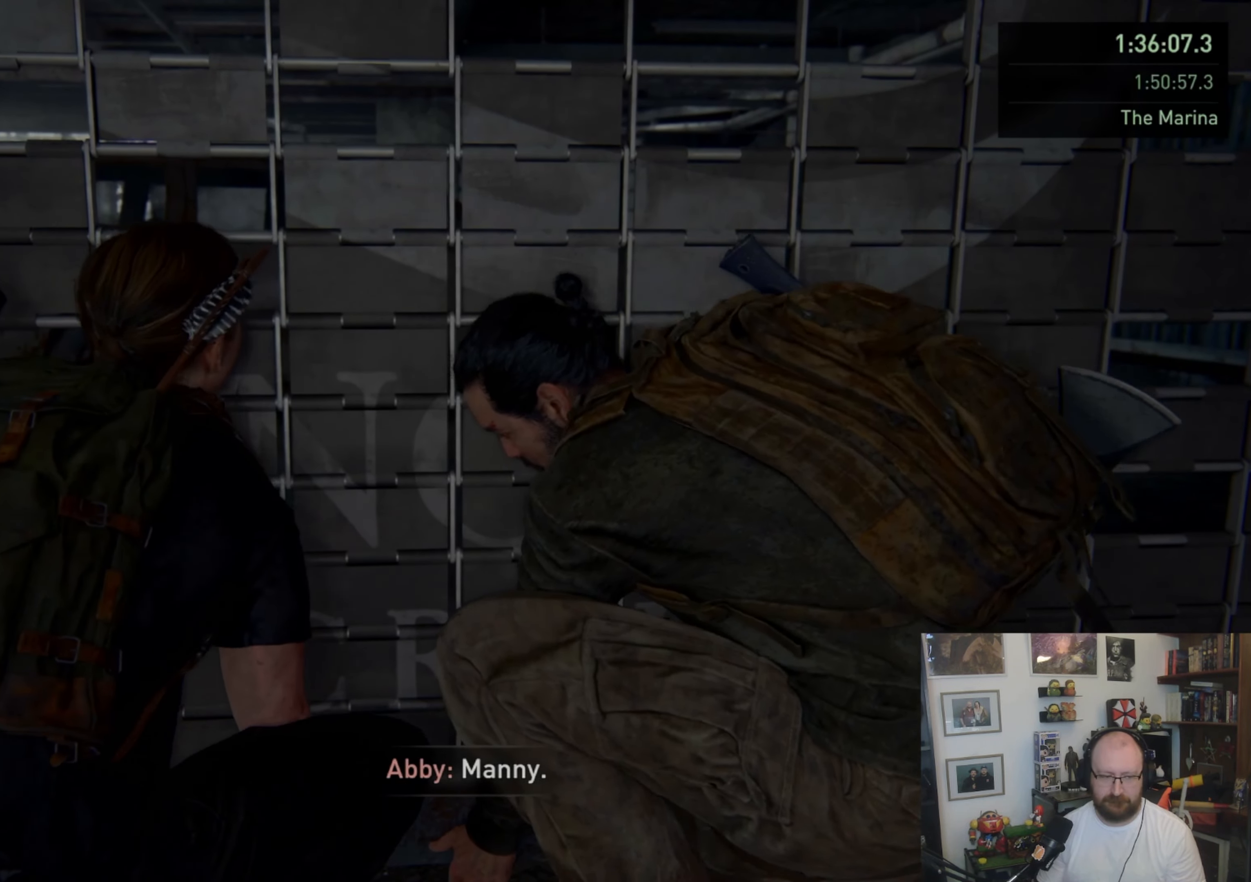
{"buttons": ["TRIANGLE"], "left_stick": "center", "right_stick": "center", "events": []}
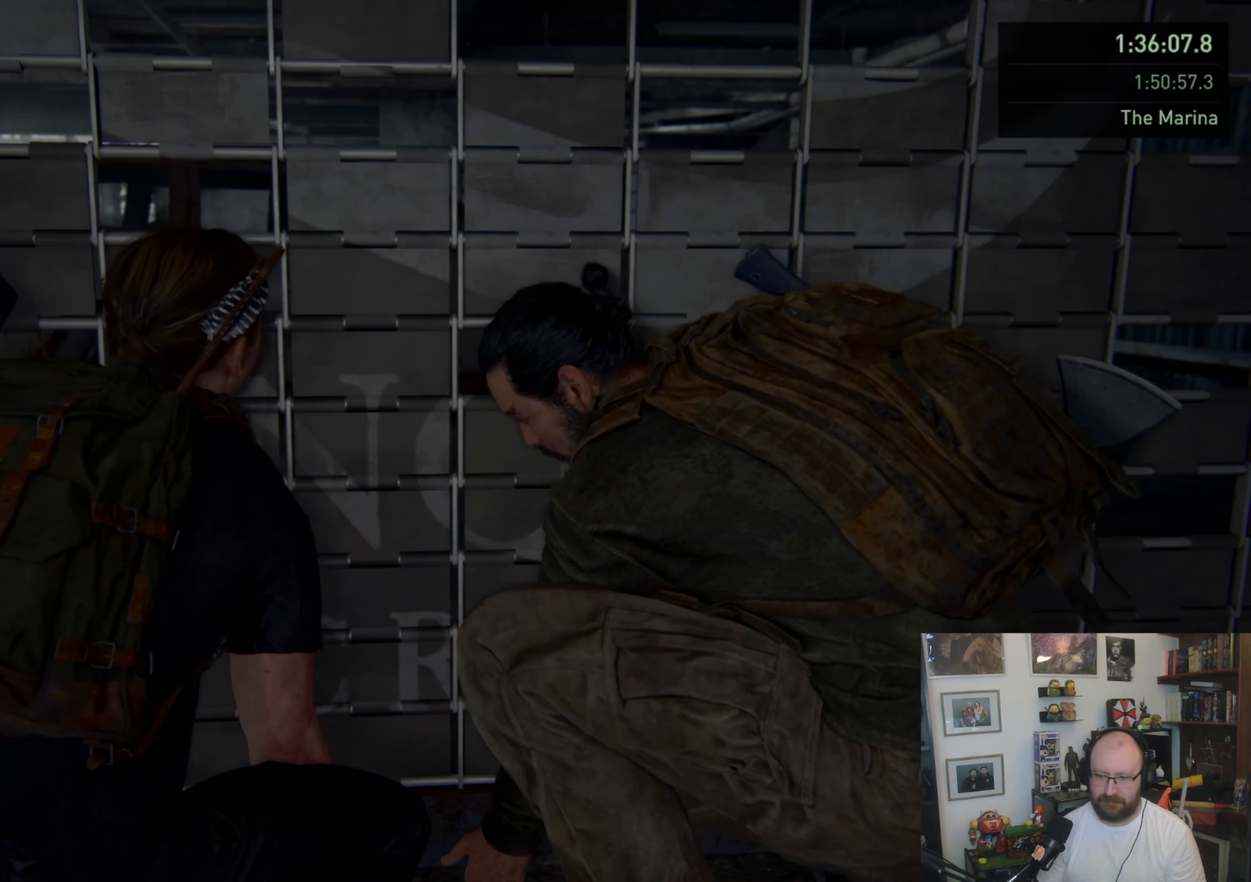
{"buttons": ["TRIANGLE"], "left_stick": "center", "right_stick": "center", "events": []}
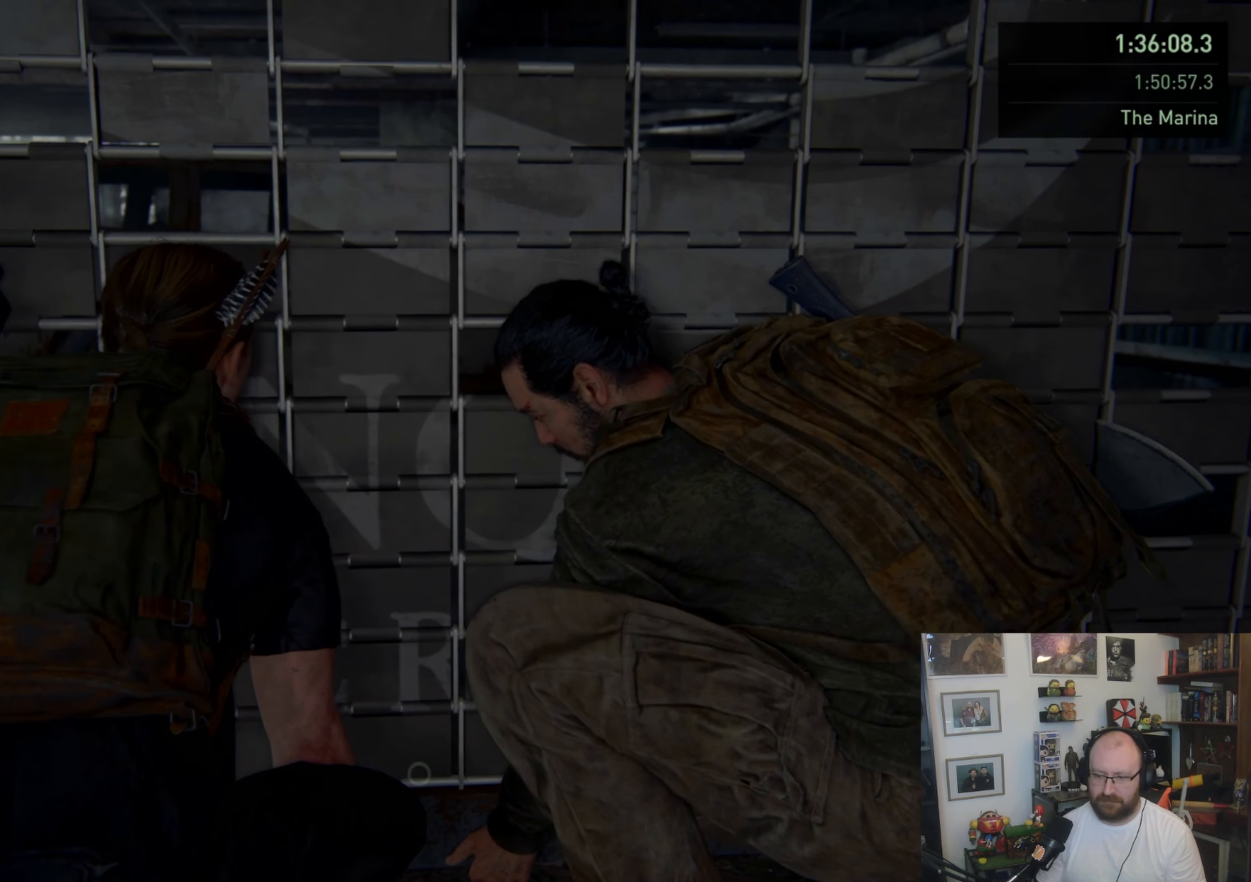
{"buttons": ["TRIANGLE"], "left_stick": "center", "right_stick": "center", "events": []}
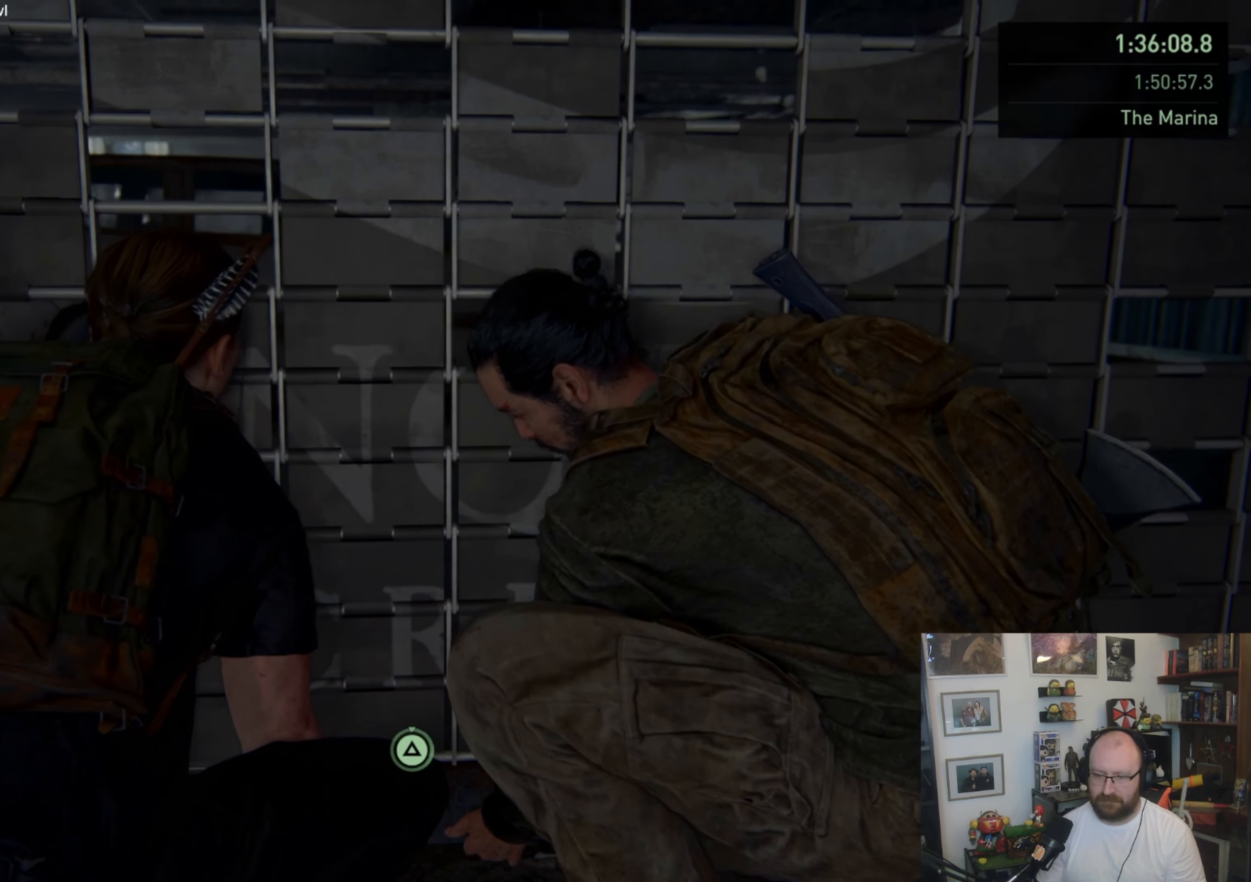
{"buttons": ["TRIANGLE"], "left_stick": "center", "right_stick": "center", "events": []}
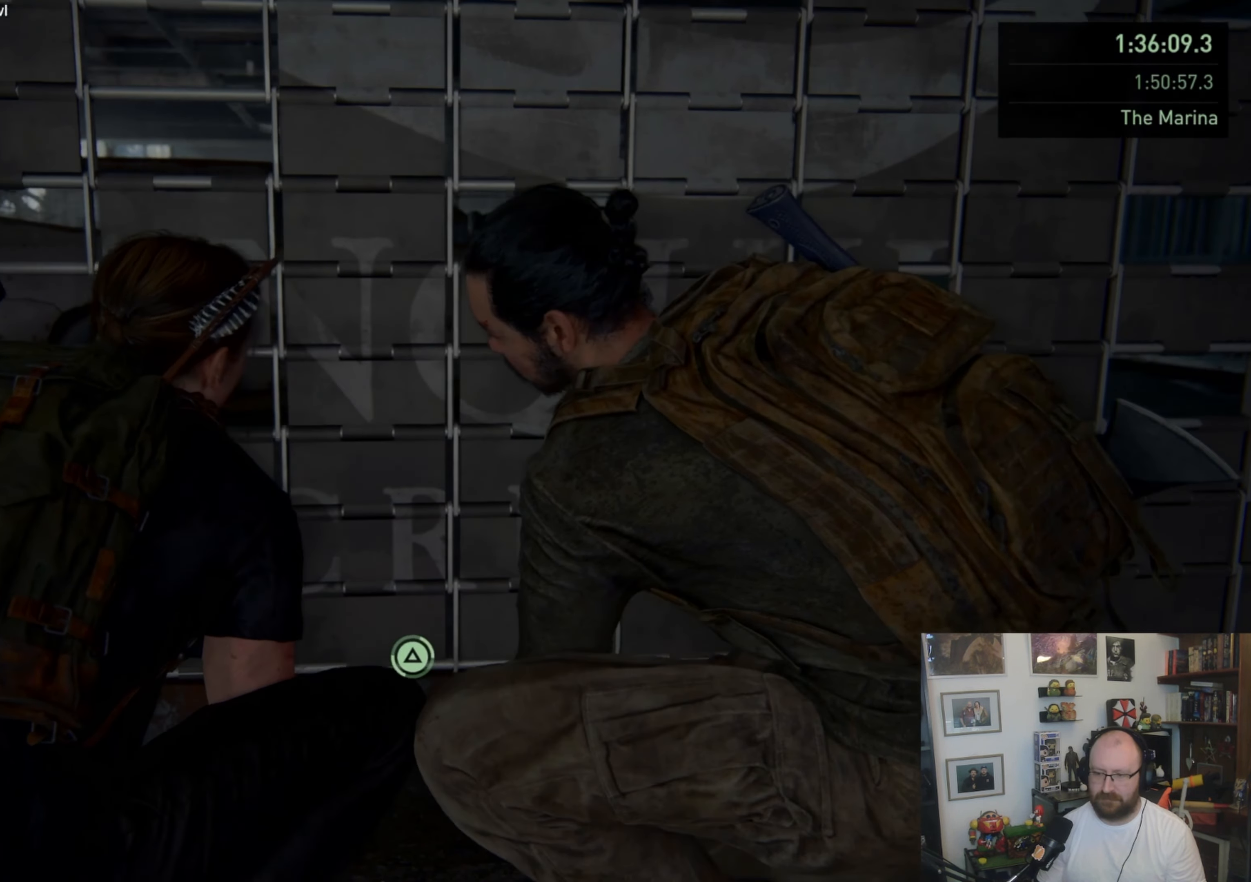
{"buttons": ["TRIANGLE"], "left_stick": "center", "right_stick": "center", "events": []}
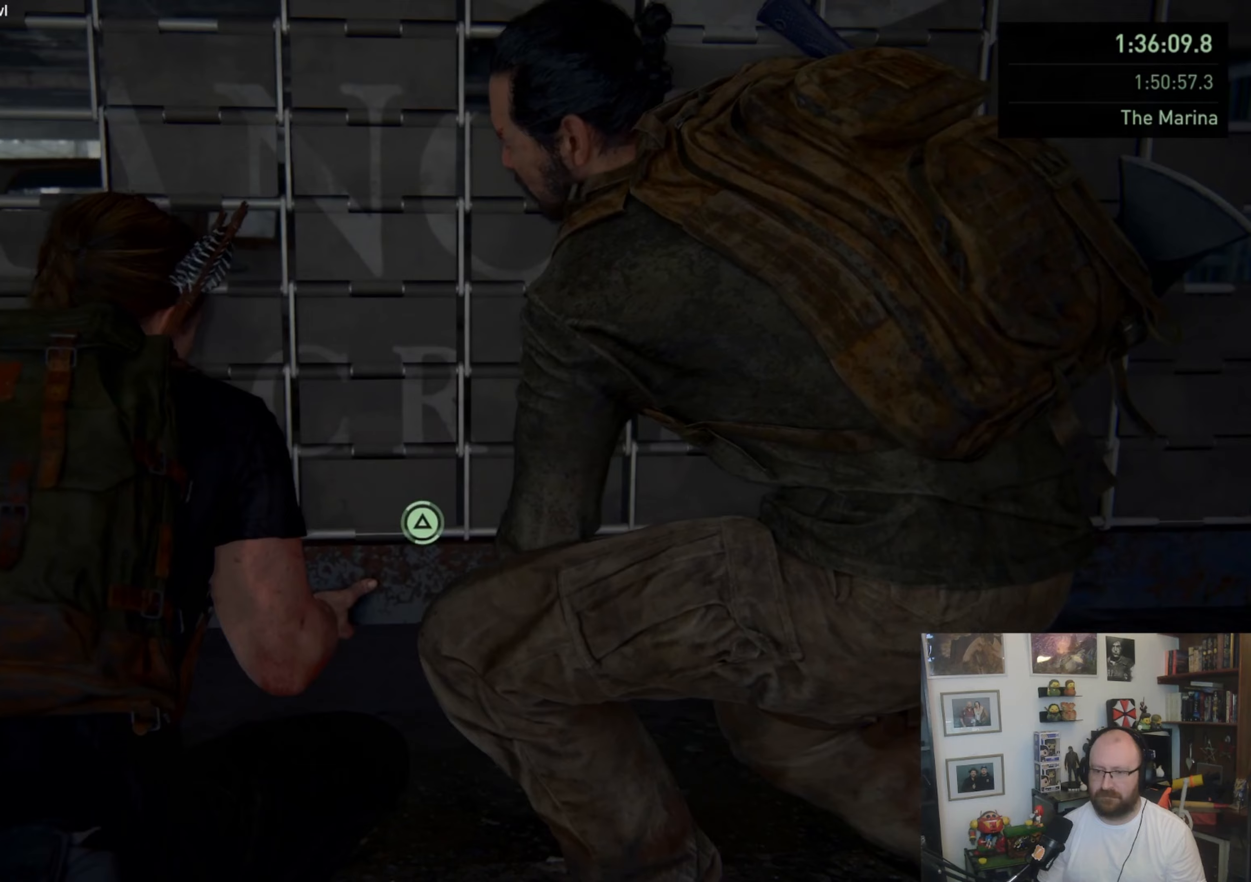
{"buttons": ["TRIANGLE"], "left_stick": "center", "right_stick": "center", "events": []}
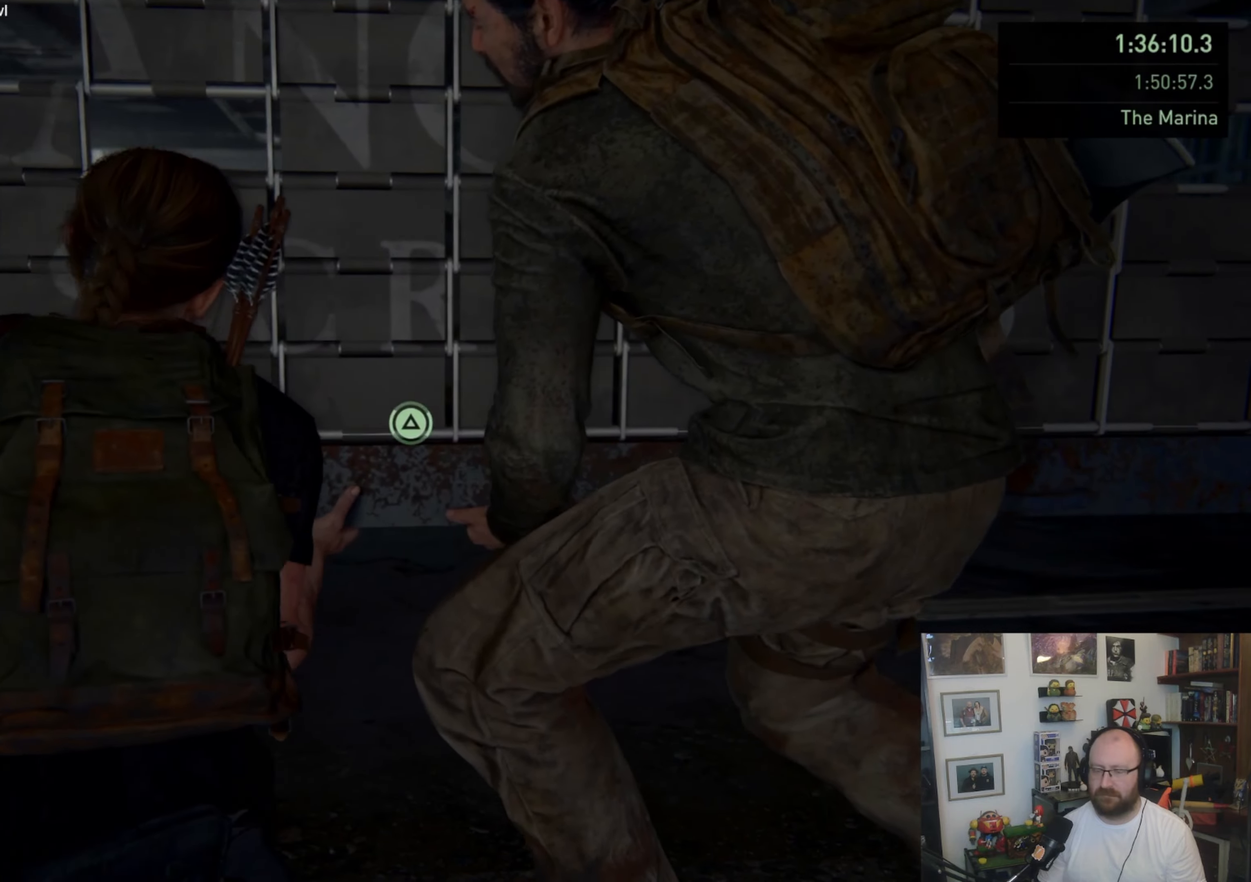
{"buttons": ["TRIANGLE"], "left_stick": "center", "right_stick": "center", "events": []}
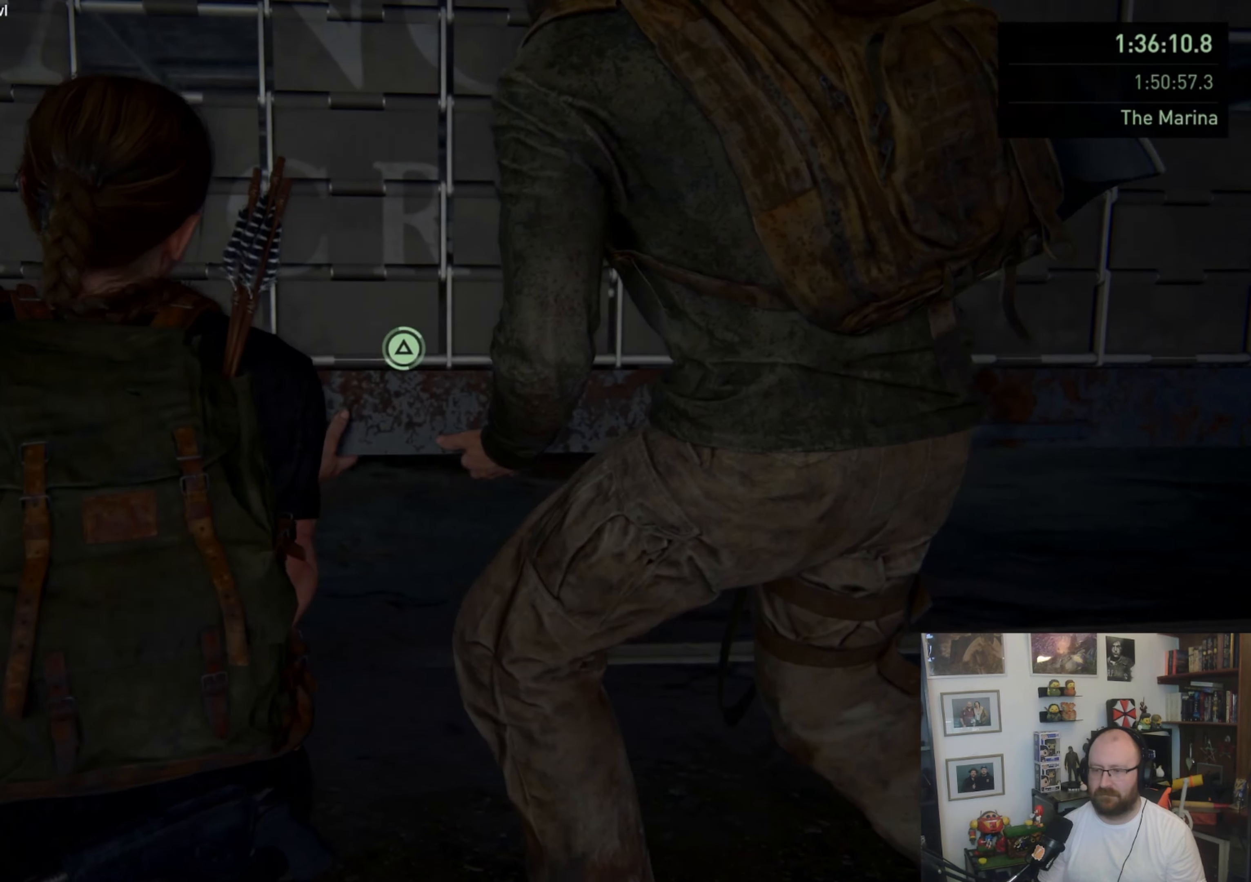
{"buttons": ["TRIANGLE"], "left_stick": "center", "right_stick": "center", "events": []}
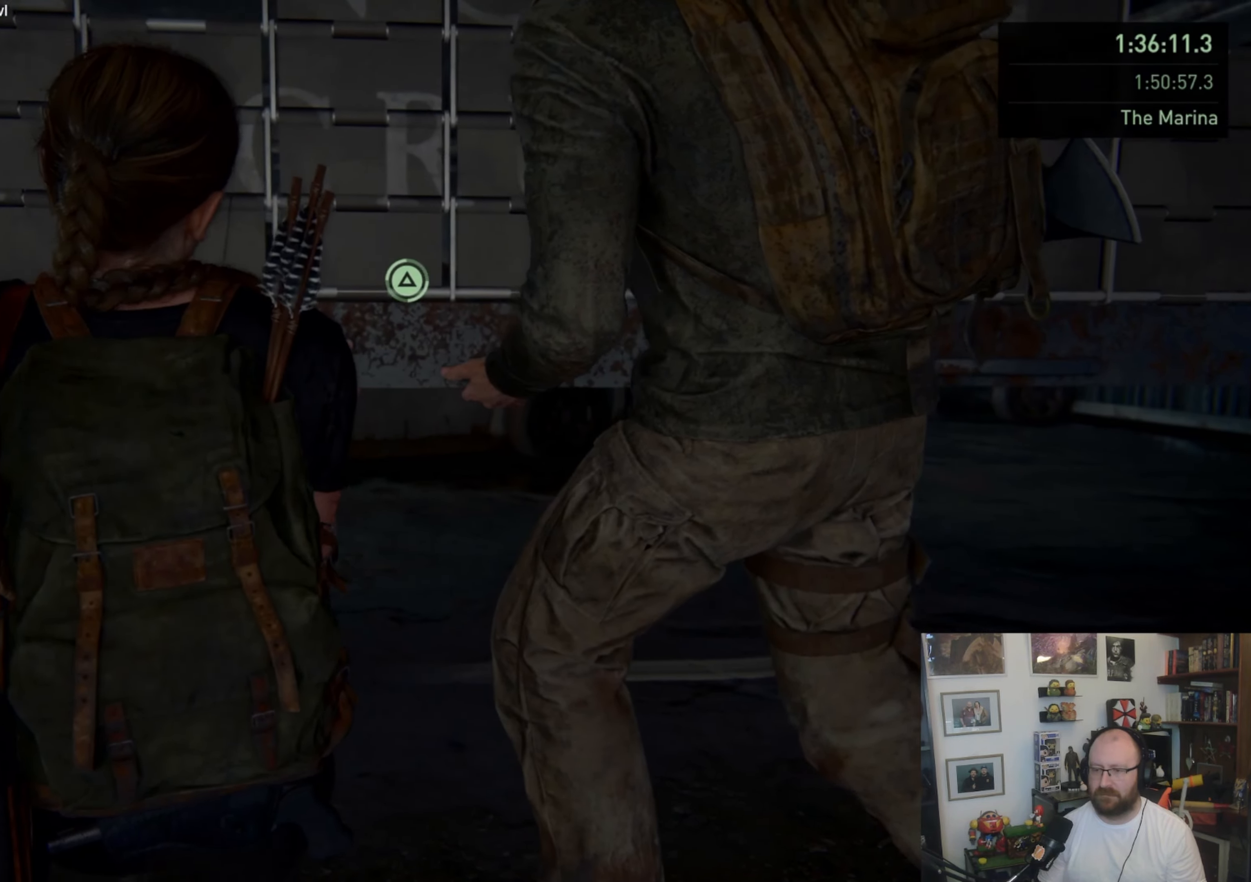
{"buttons": ["TRIANGLE"], "left_stick": "center", "right_stick": "center", "events": []}
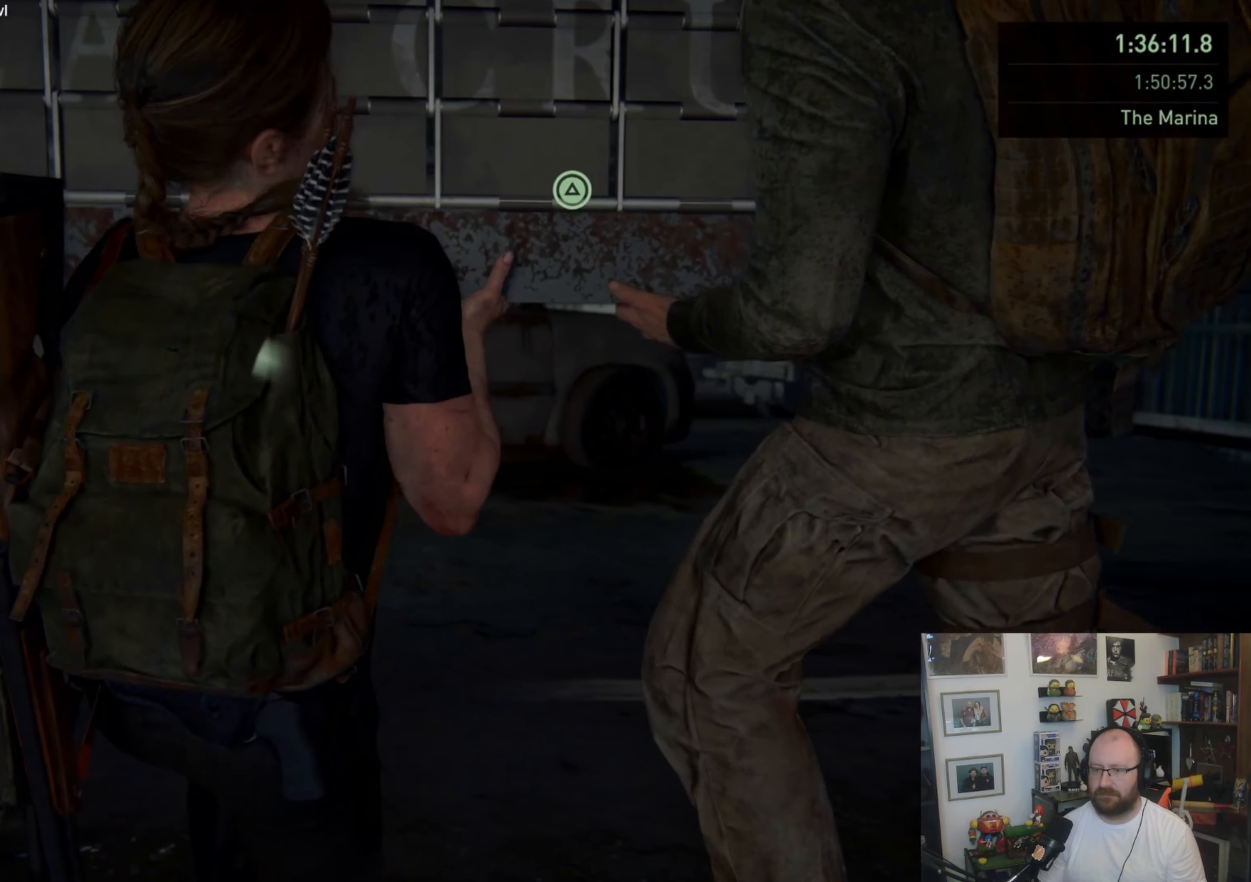
{"buttons": ["TRIANGLE"], "left_stick": "center", "right_stick": "center", "events": []}
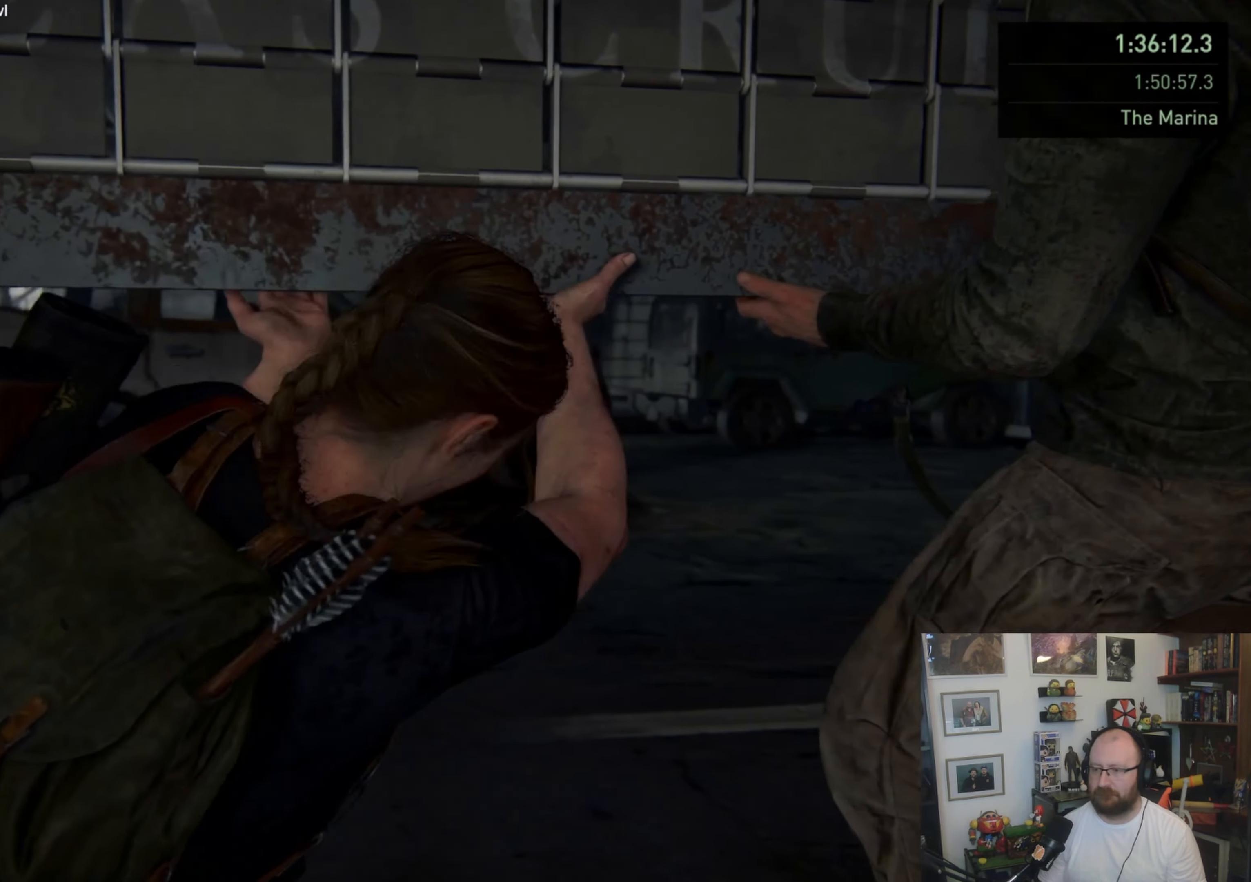
{"buttons": ["TRIANGLE"], "left_stick": "center", "right_stick": "center", "events": []}
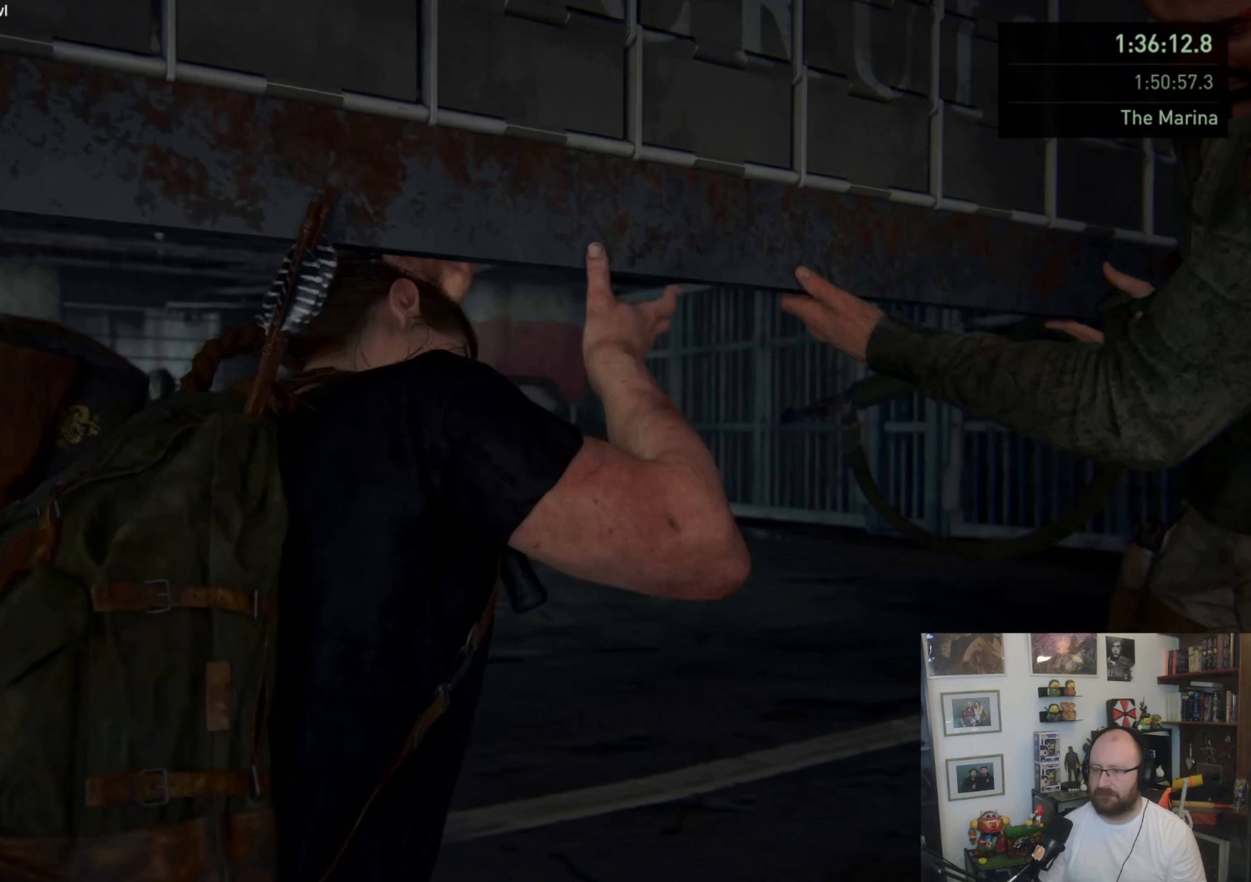
{"buttons": ["TRIANGLE"], "left_stick": "center", "right_stick": "center", "events": []}
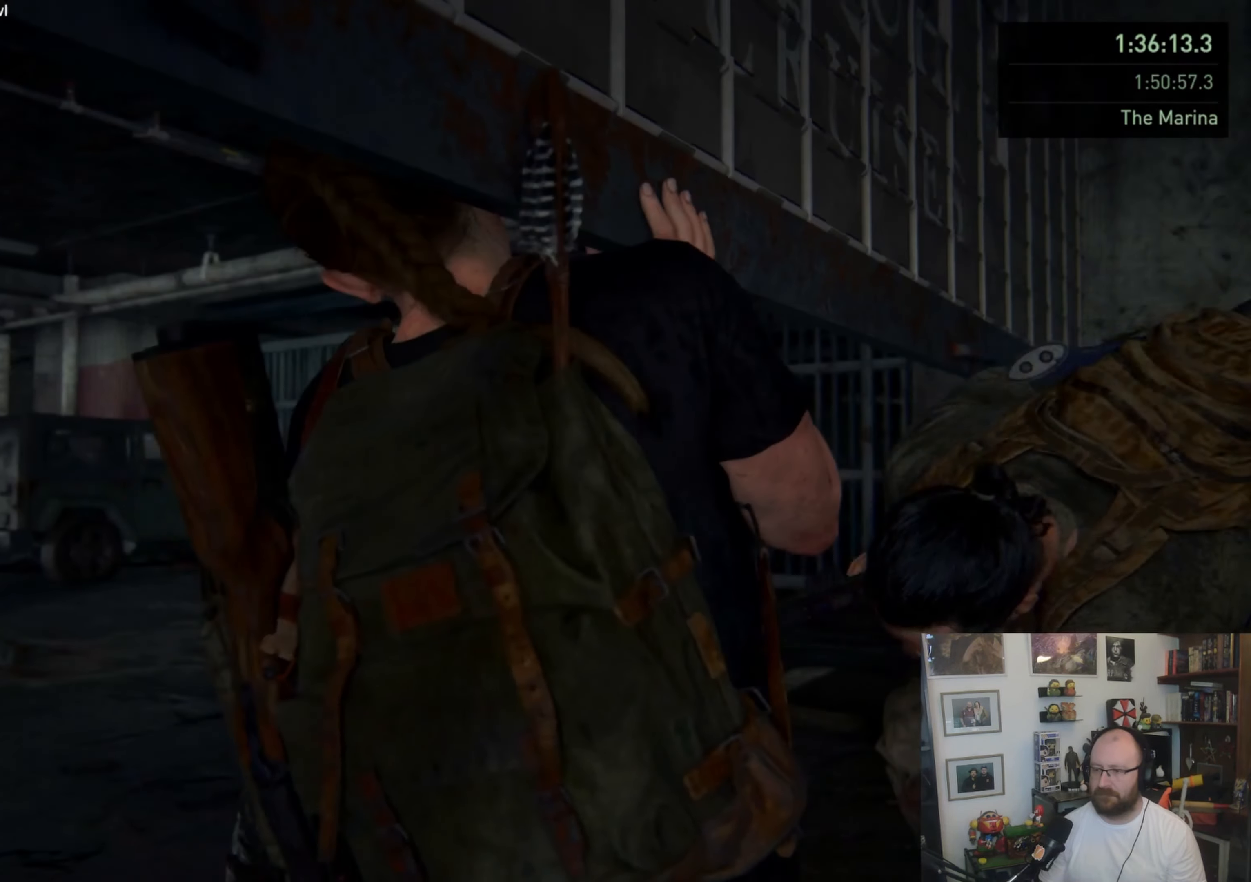
{"buttons": ["TRIANGLE"], "left_stick": "center", "right_stick": "center", "events": []}
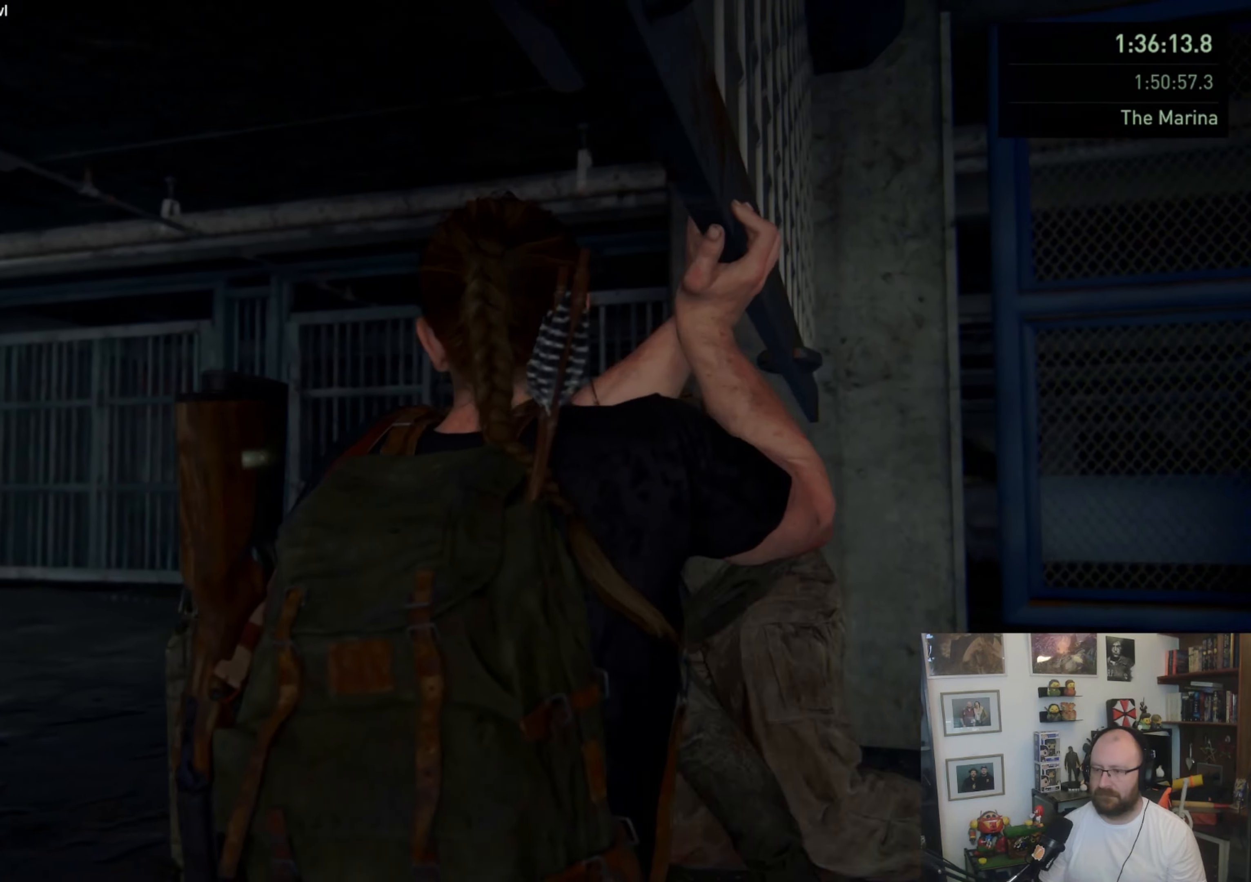
{"buttons": [], "left_stick": "center", "right_stick": "center", "events": [[200, "TRIANGLE", "up"]]}
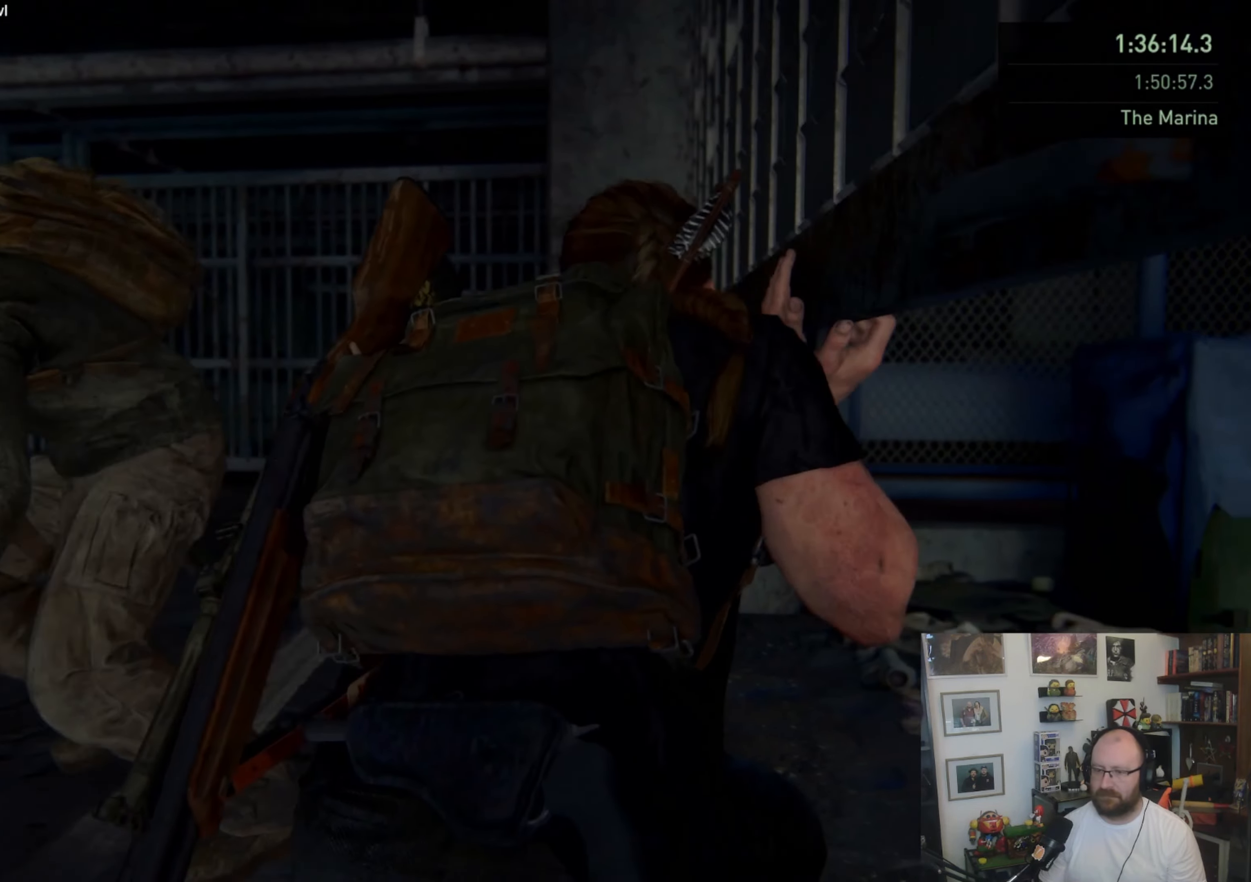
{"buttons": [], "left_stick": "center", "right_stick": "center", "events": []}
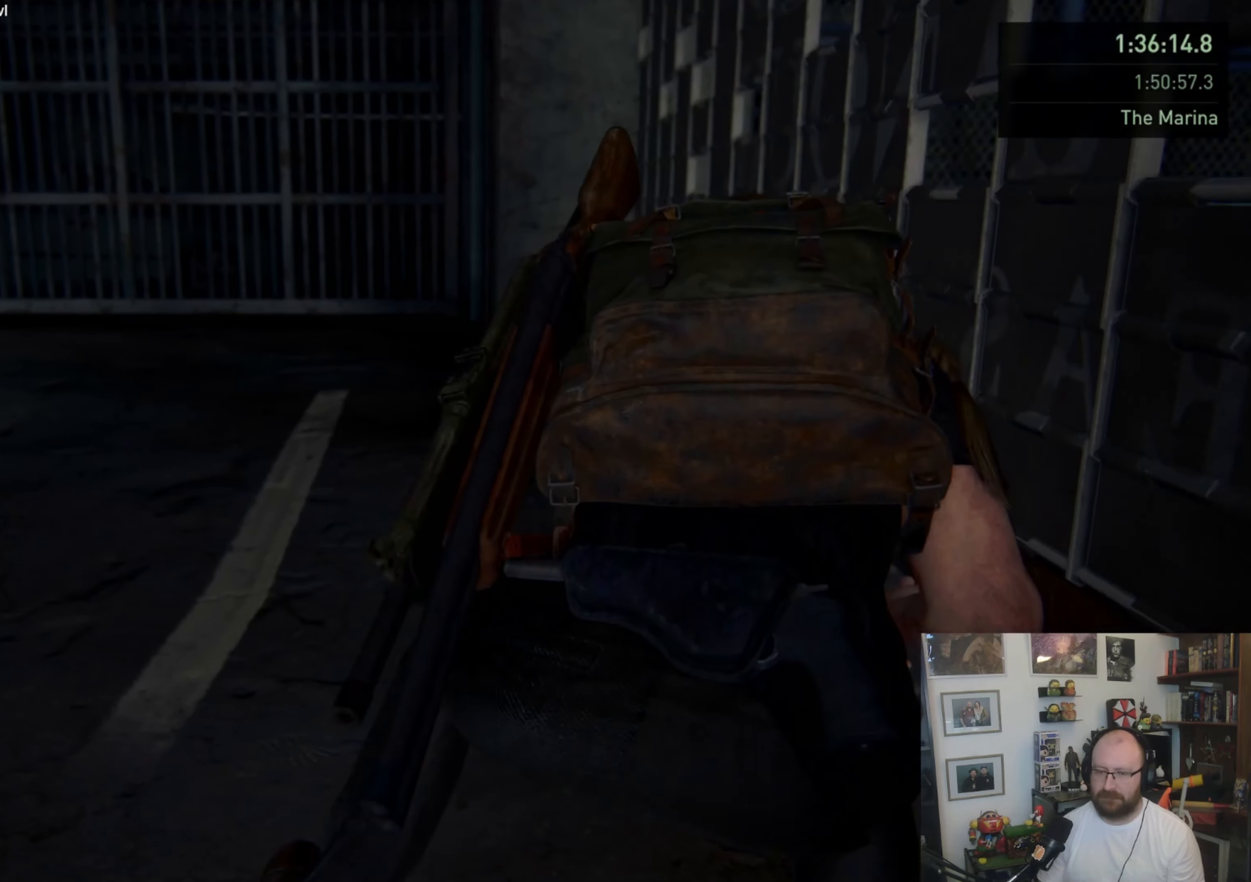
{"buttons": [], "left_stick": "center", "right_stick": "center", "events": [[33, "right_stick", "left"], [433, "right_stick", "center"]]}
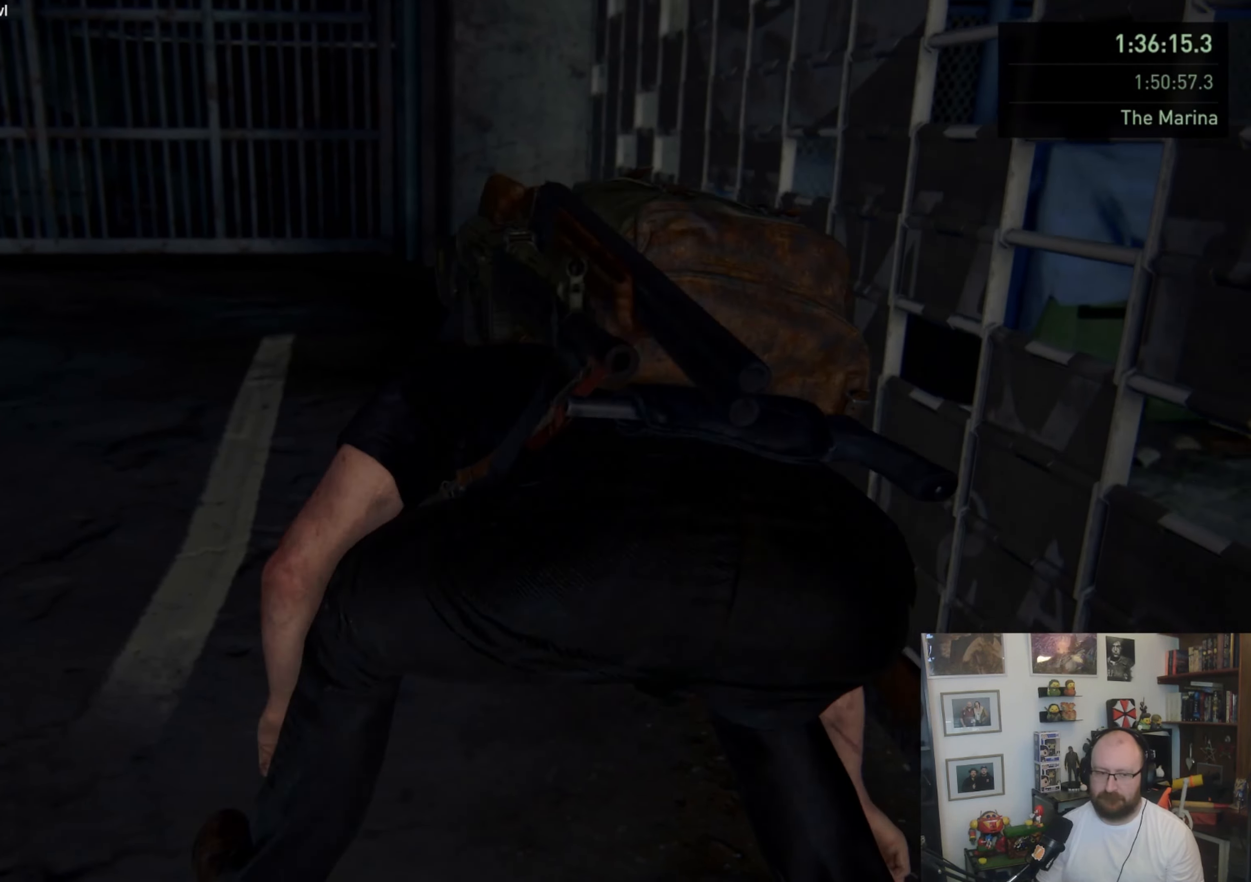
{"buttons": [], "left_stick": "center", "right_stick": "center", "events": []}
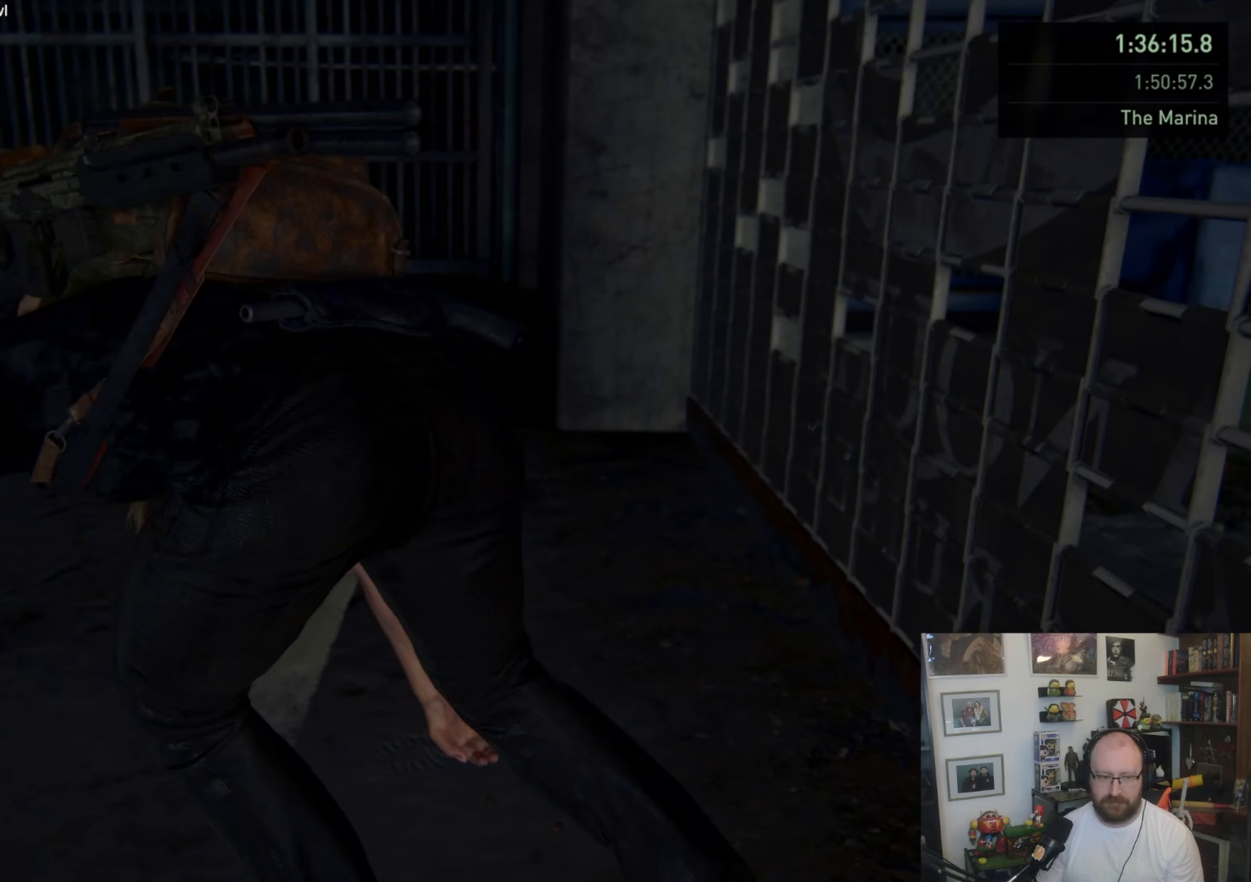
{"buttons": [], "left_stick": "center", "right_stick": "center", "events": []}
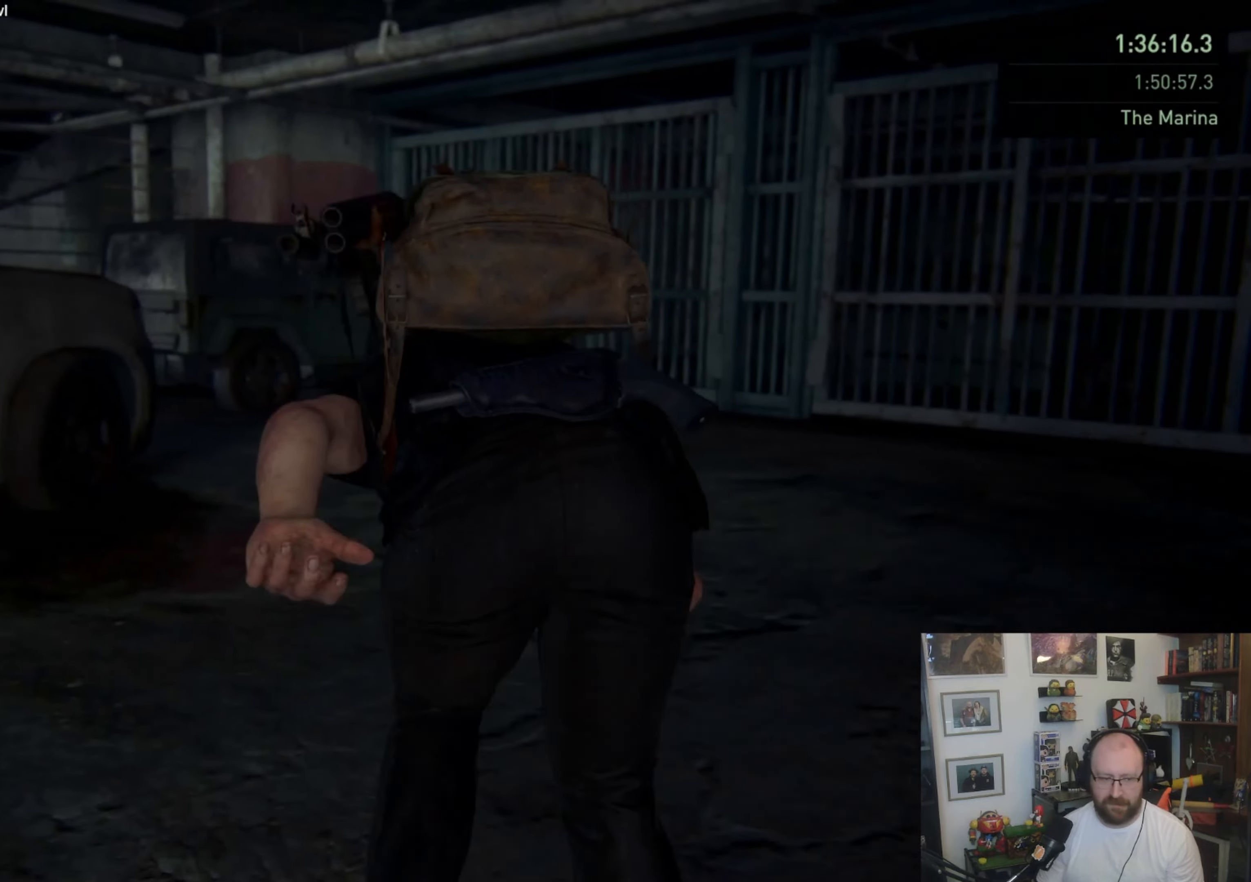
{"buttons": [], "left_stick": "center", "right_stick": "center", "events": []}
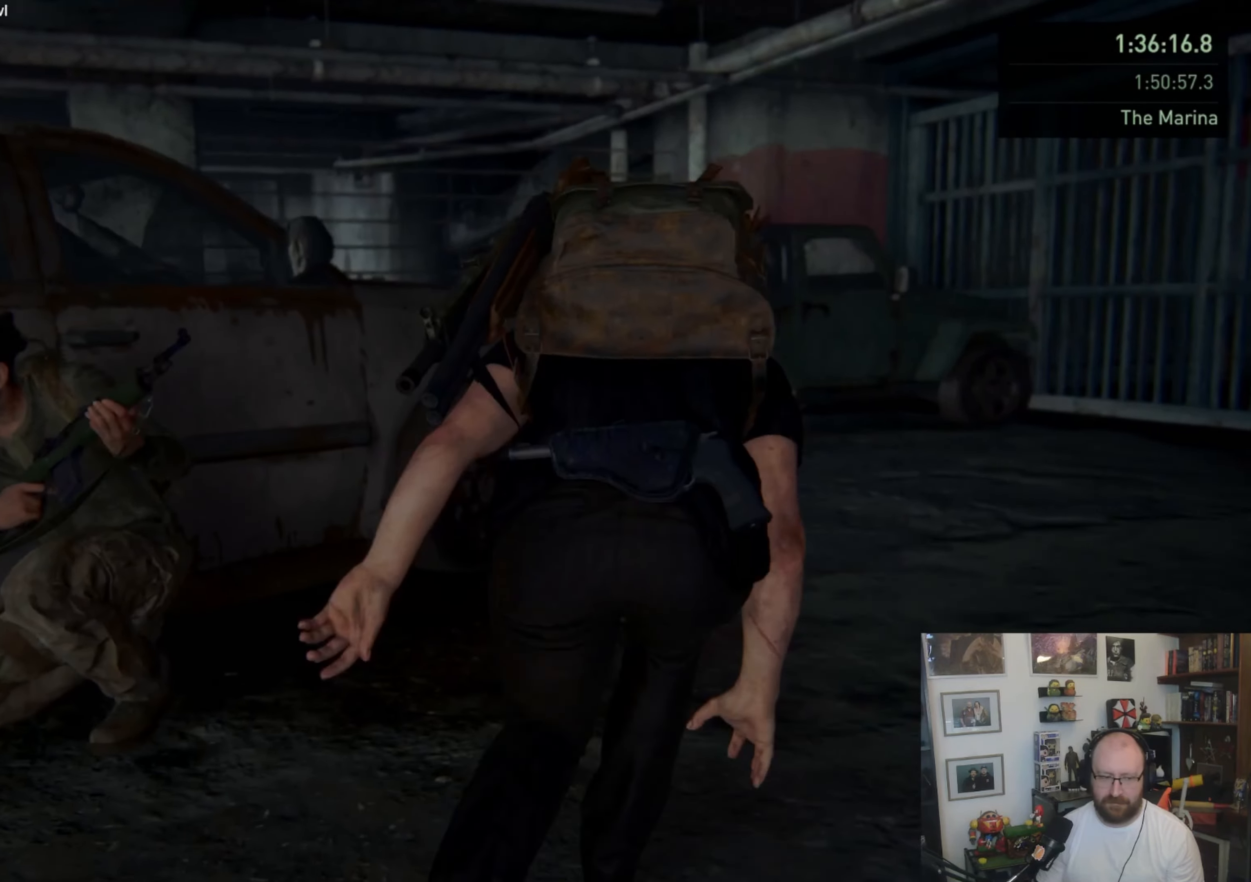
{"buttons": [], "left_stick": "center", "right_stick": "center", "events": []}
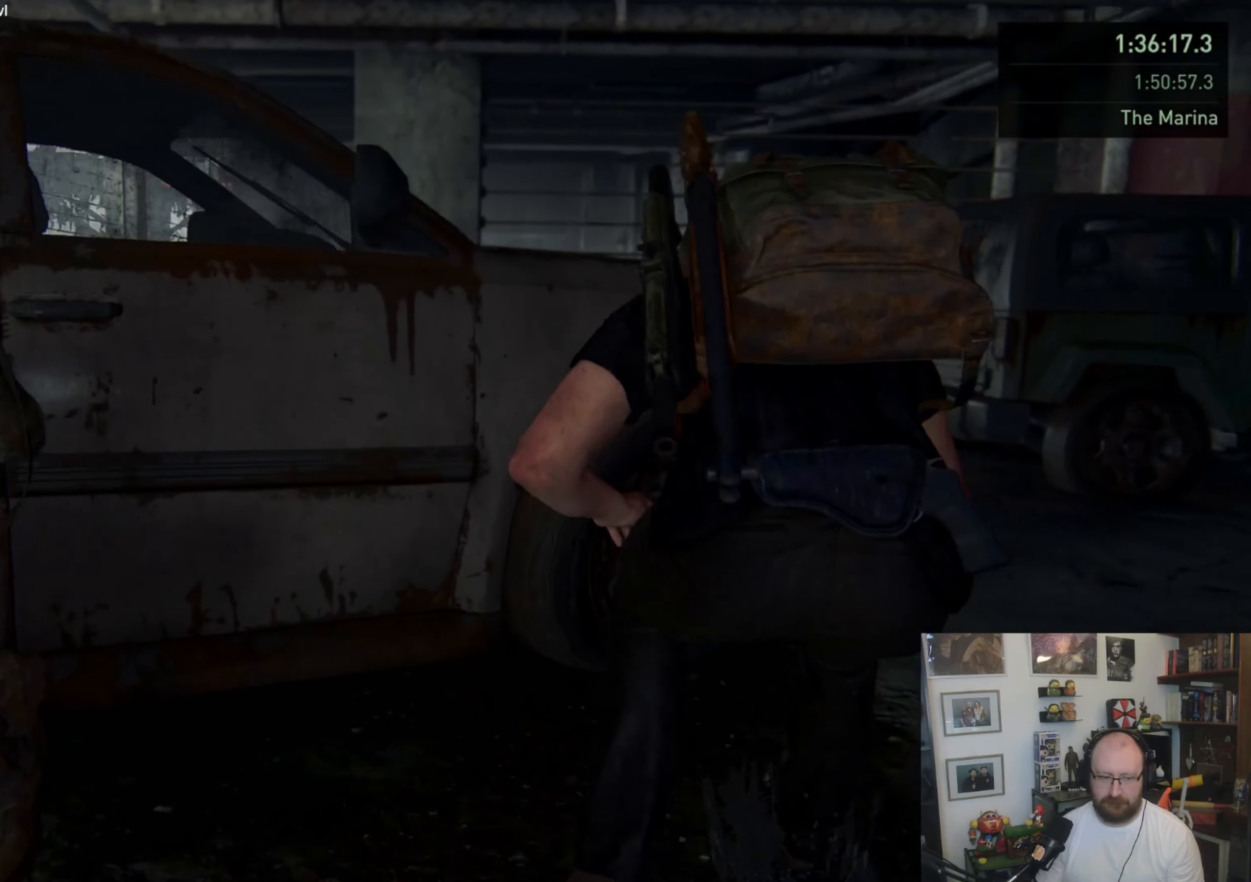
{"buttons": [], "left_stick": "center", "right_stick": "left", "events": [[133, "right_stick", "left"]]}
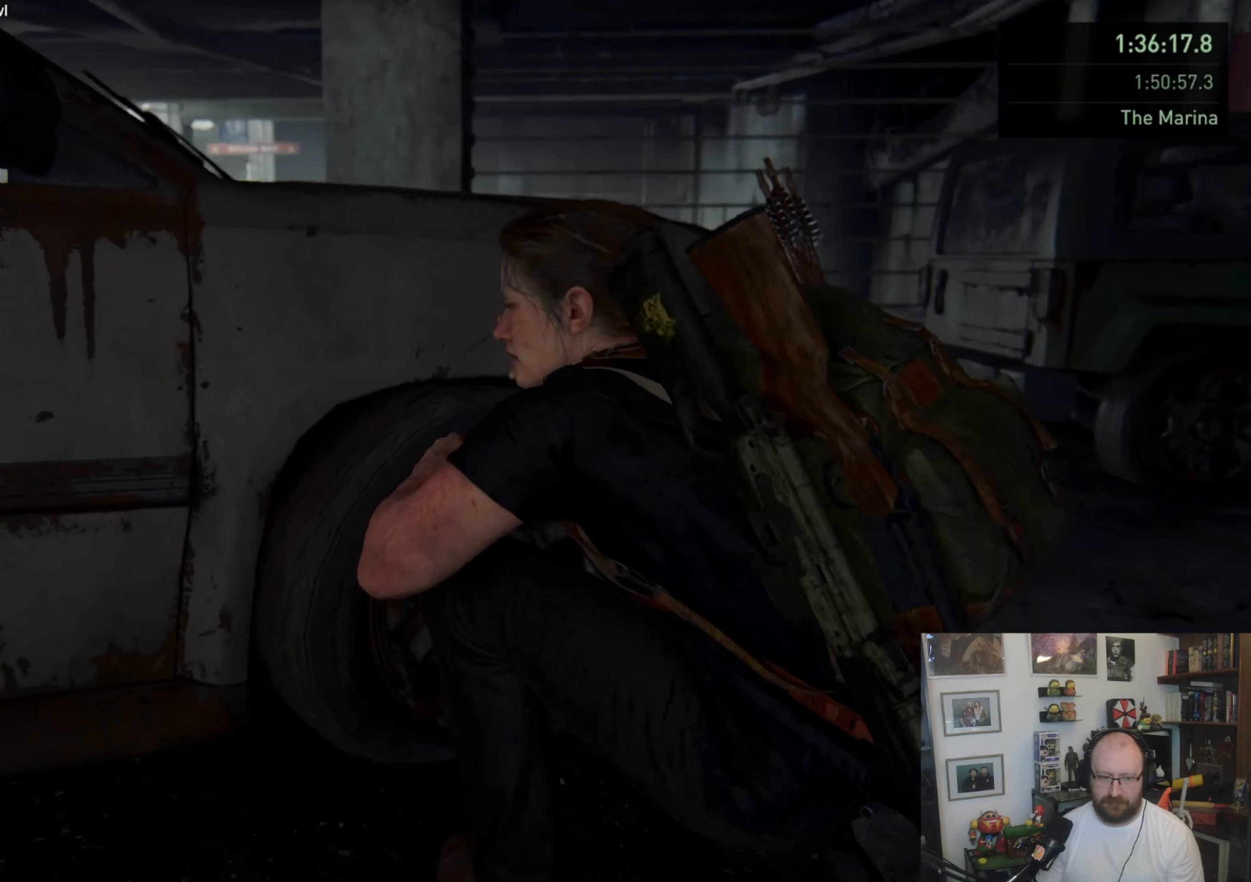
{"buttons": [], "left_stick": "center", "right_stick": "center", "events": [[233, "right_stick", "center"]]}
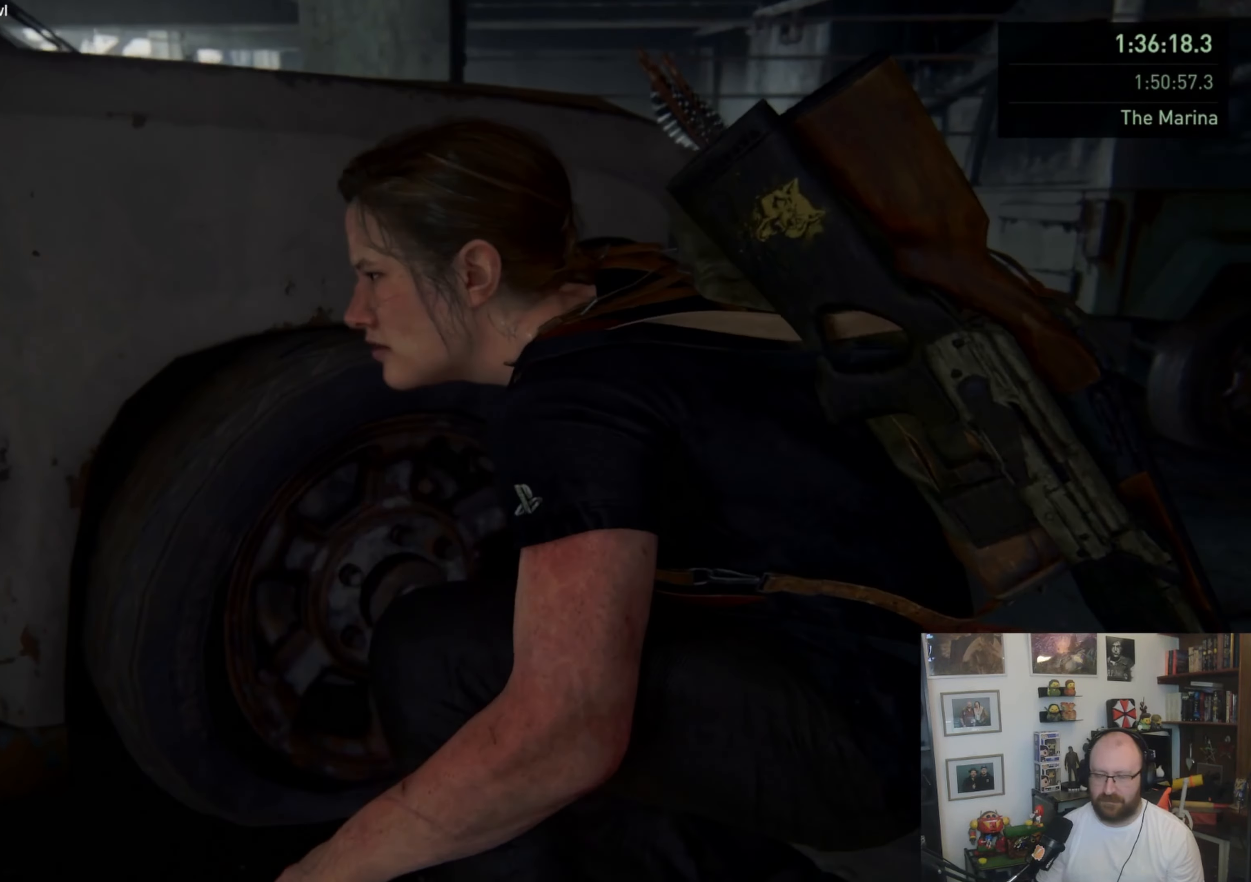
{"buttons": [], "left_stick": "center", "right_stick": "center", "events": []}
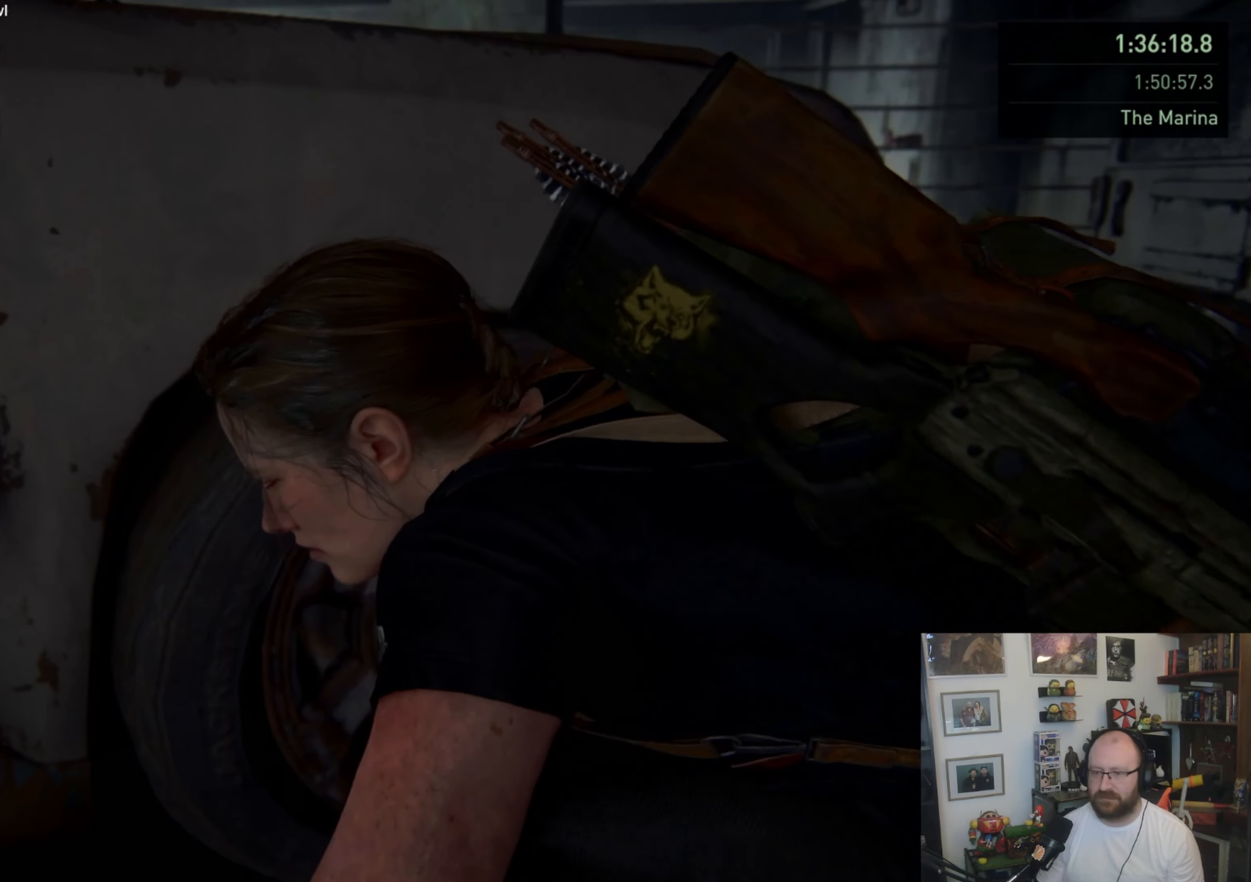
{"buttons": [], "left_stick": "center", "right_stick": "center", "events": []}
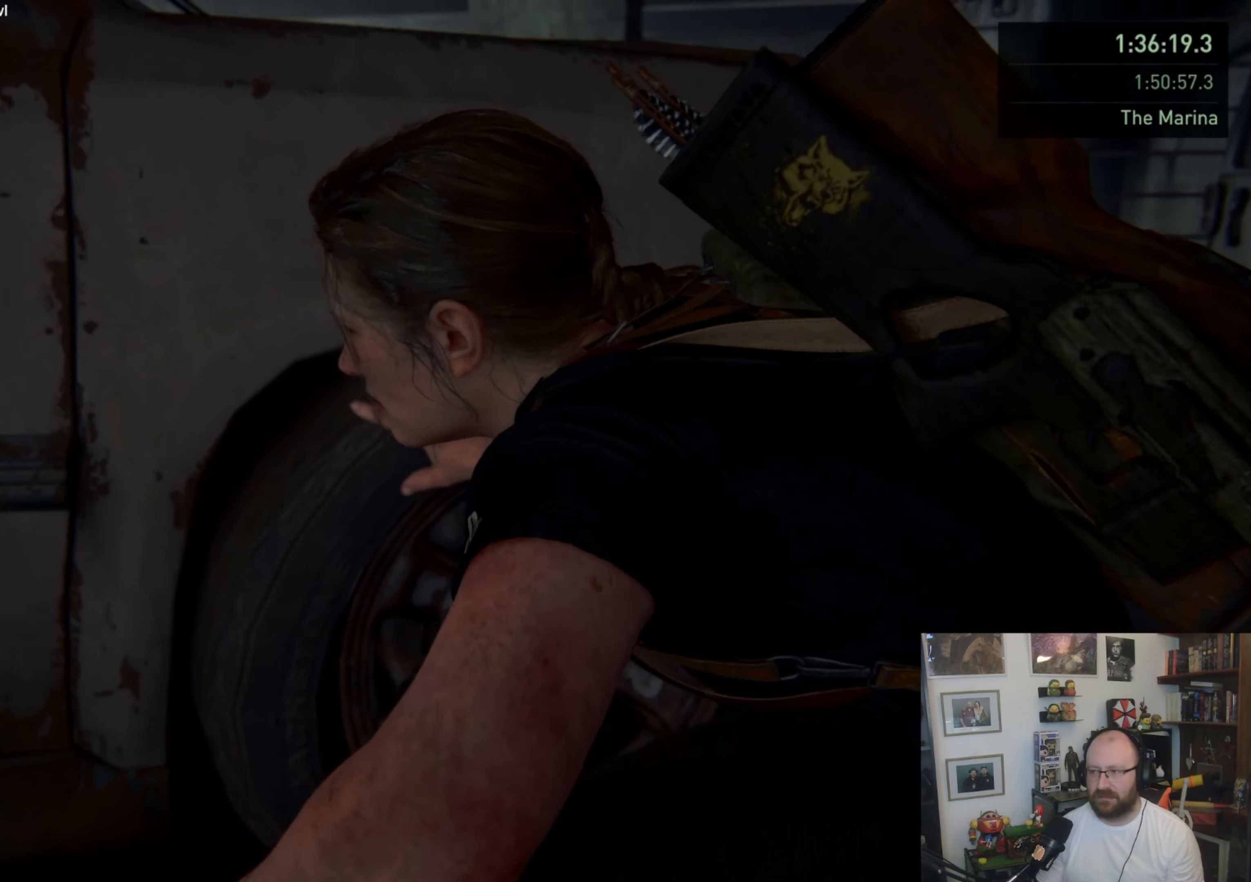
{"buttons": [], "left_stick": "center", "right_stick": "center", "events": []}
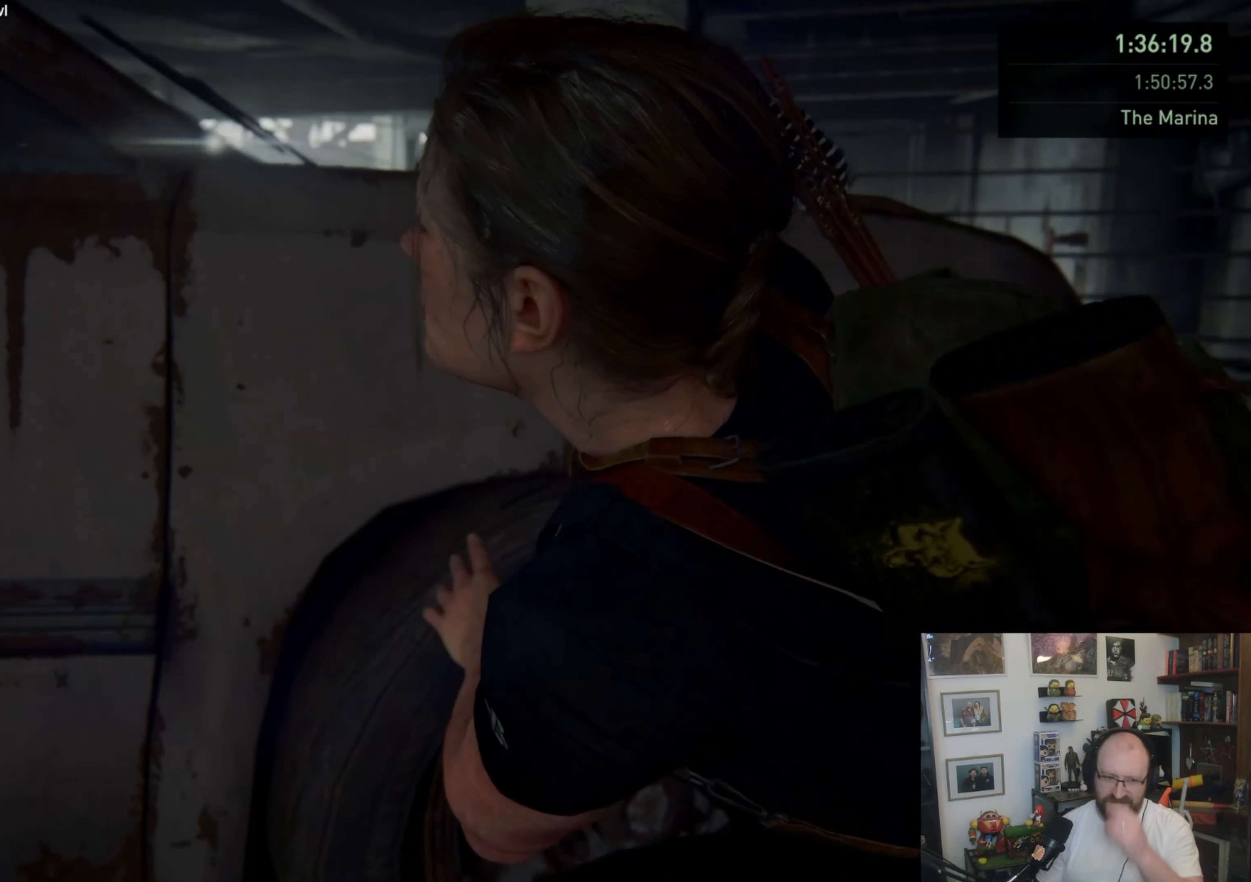
{"buttons": [], "left_stick": "center", "right_stick": "center", "events": []}
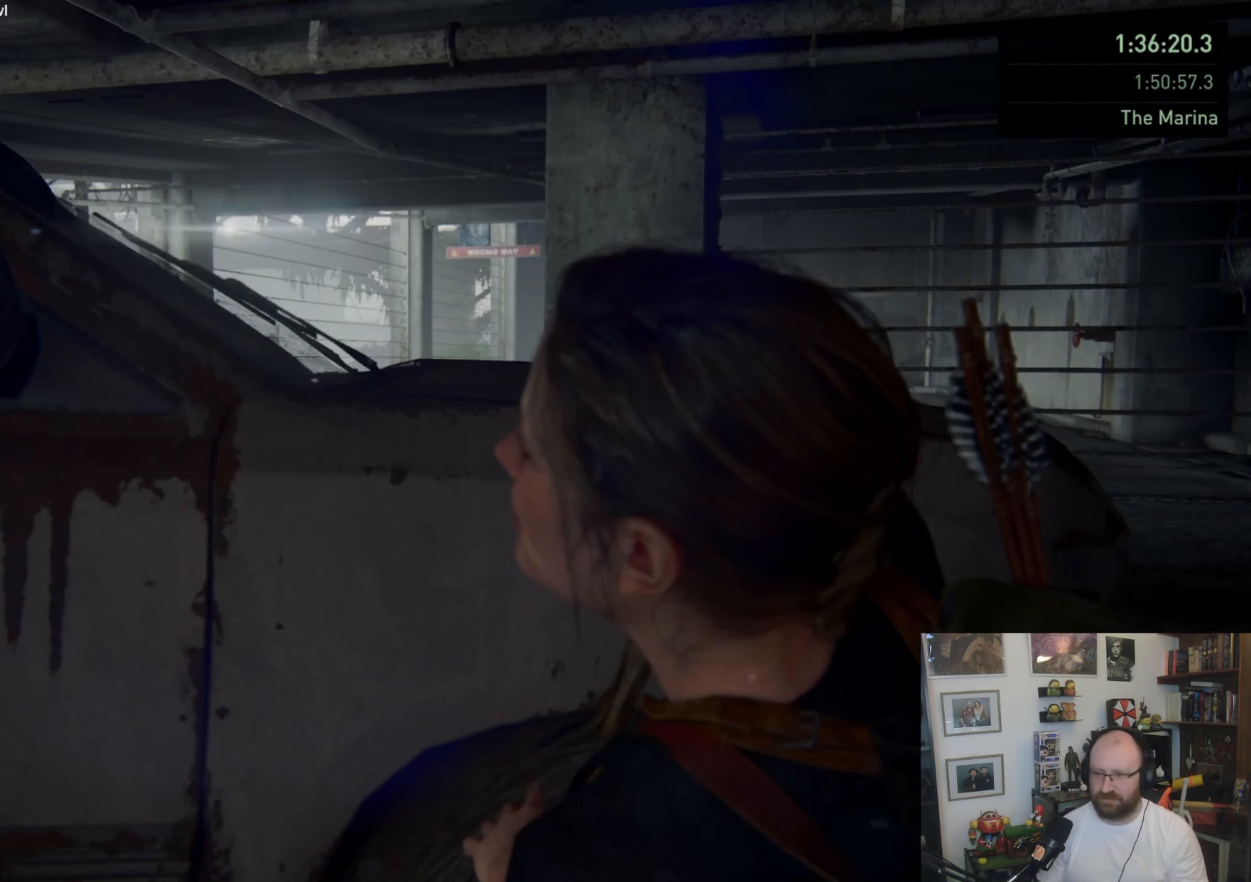
{"buttons": [], "left_stick": "center", "right_stick": "center", "events": []}
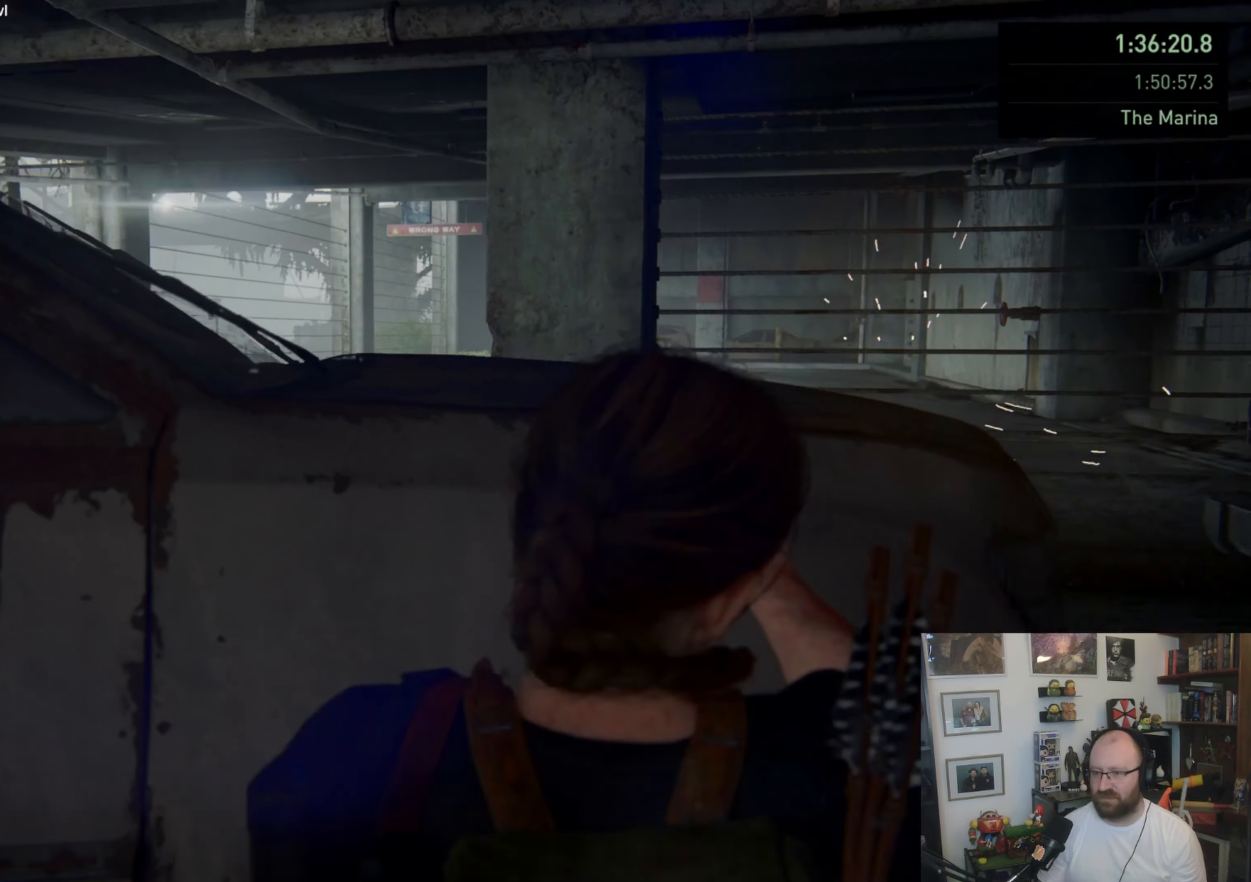
{"buttons": [], "left_stick": "center", "right_stick": "center", "events": []}
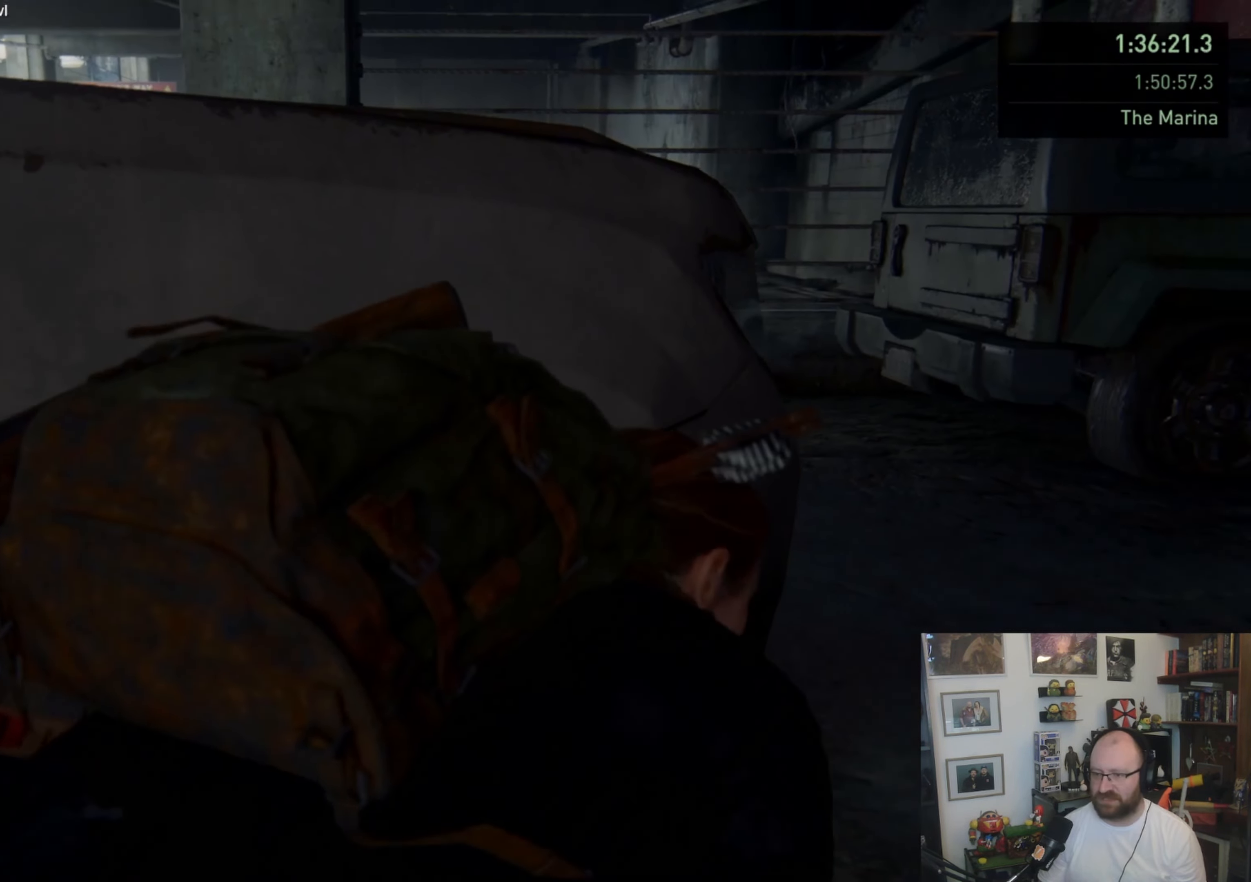
{"buttons": [], "left_stick": "down-left", "right_stick": "left", "events": [[233, "right_stick", "left"], [333, "left_stick", "down"], [400, "left_stick", "down-left"]]}